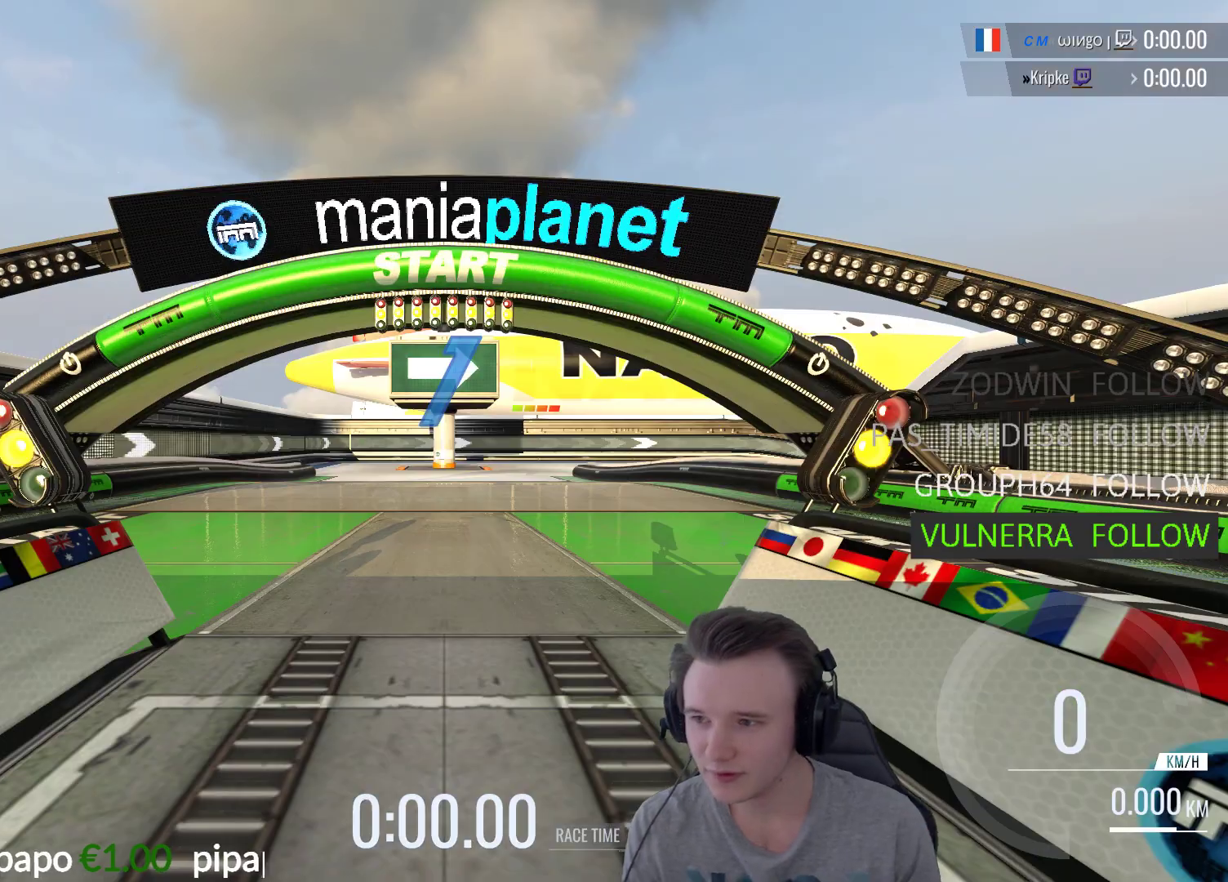
Gameplay with a controller (Xbox layout); each line is a JSON object with the inputs held at the frame after it. "events" lists button and stick changes between this image and that frame as [ms after this image, input, new state], when the widget could be followed in between.
{"buttons": ["A"], "left_stick": "center", "right_stick": "center", "events": [[83, "B", "up"]]}
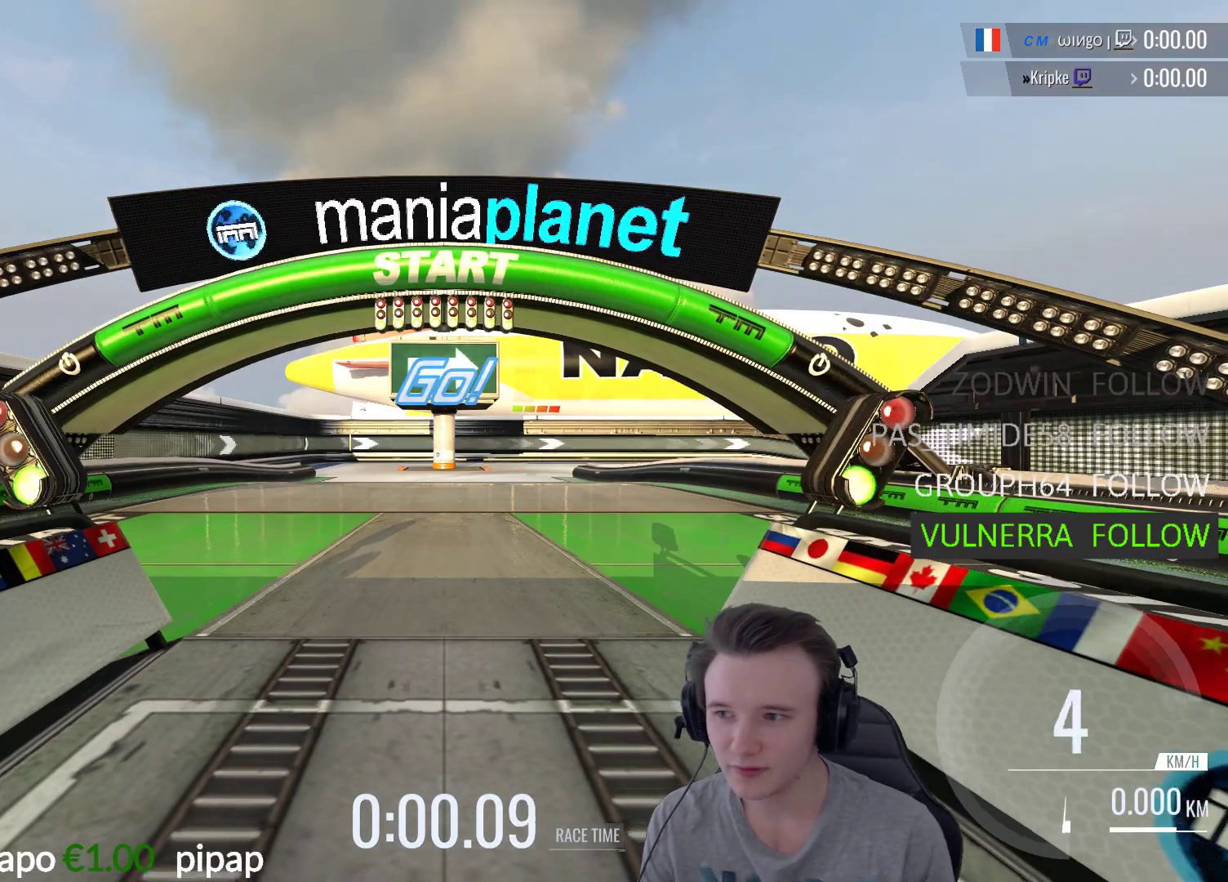
{"buttons": ["A"], "left_stick": "center", "right_stick": "center", "events": []}
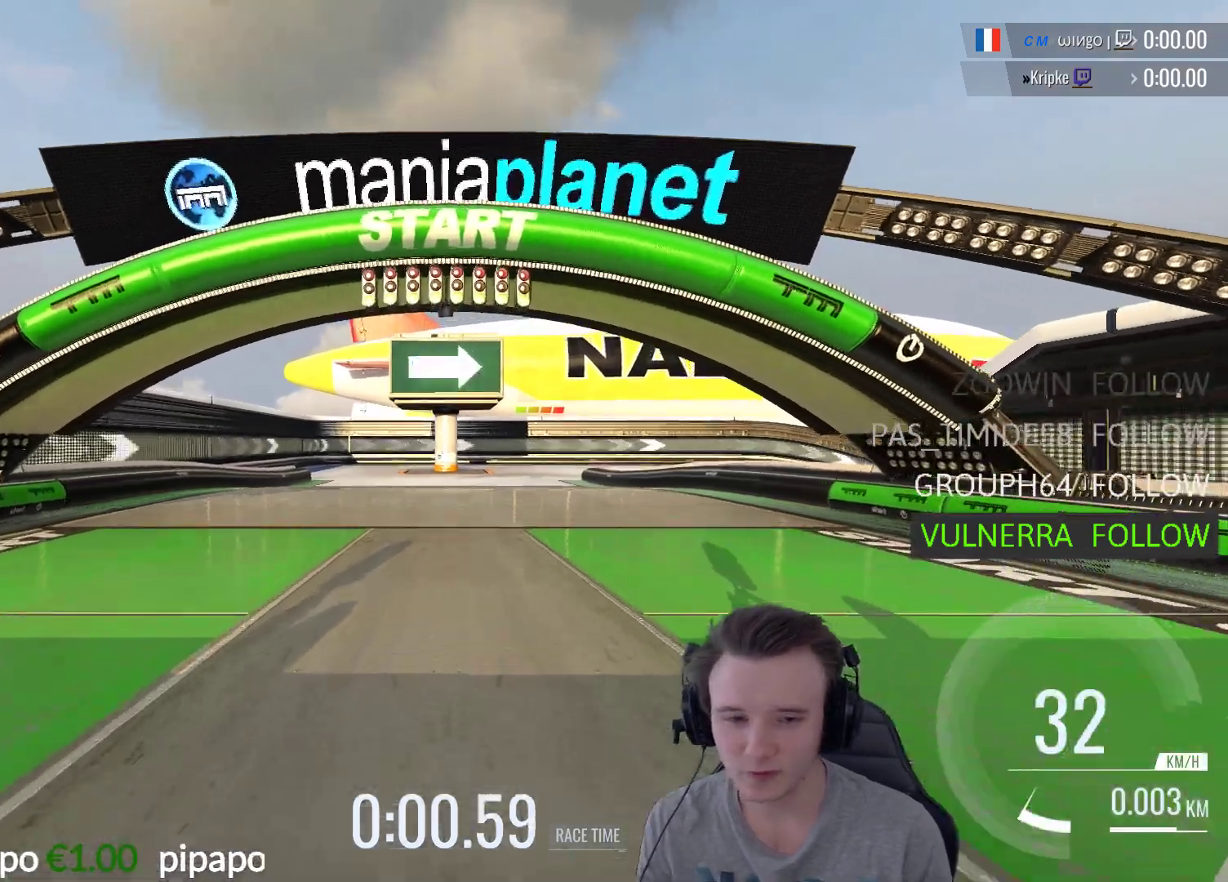
{"buttons": ["A"], "left_stick": "center", "right_stick": "center", "events": []}
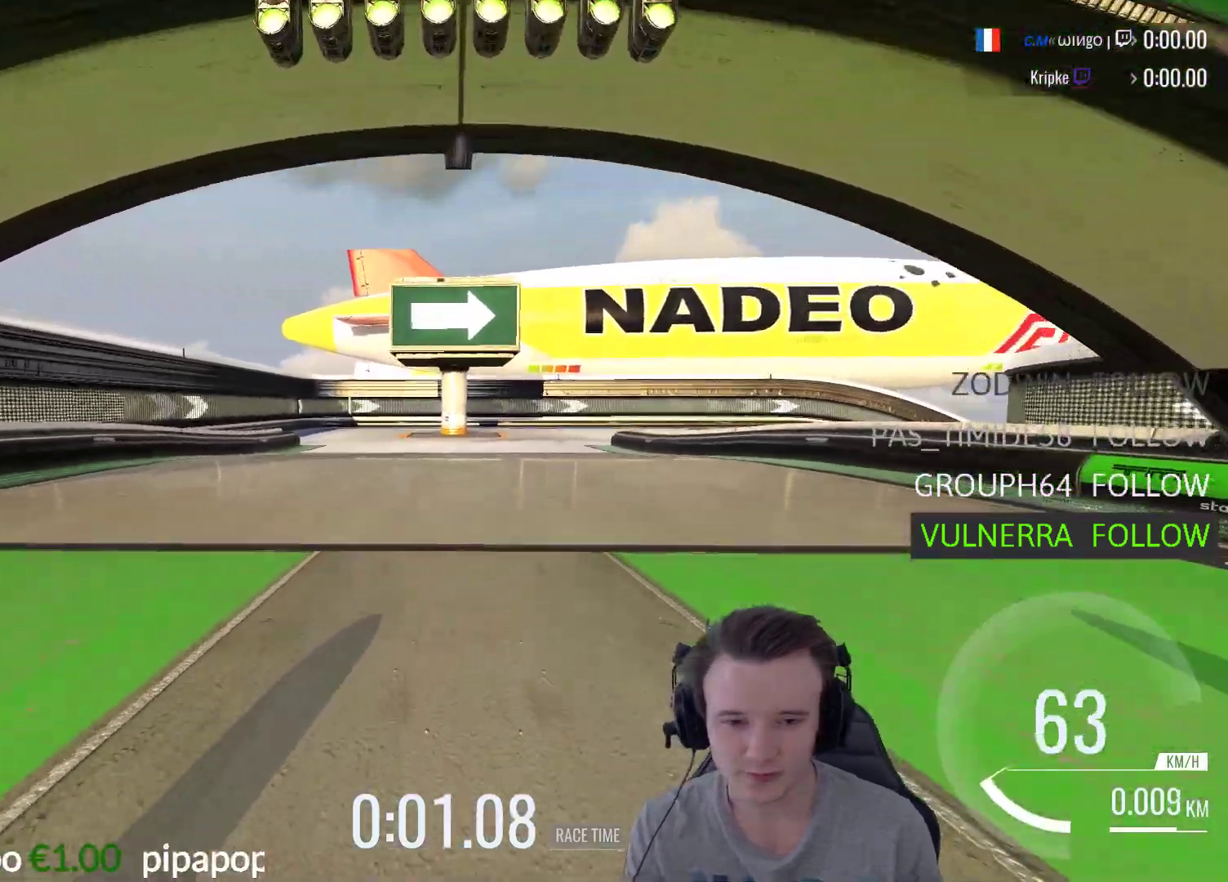
{"buttons": ["A"], "left_stick": "right", "right_stick": "center", "events": [[317, "left_stick", "right"]]}
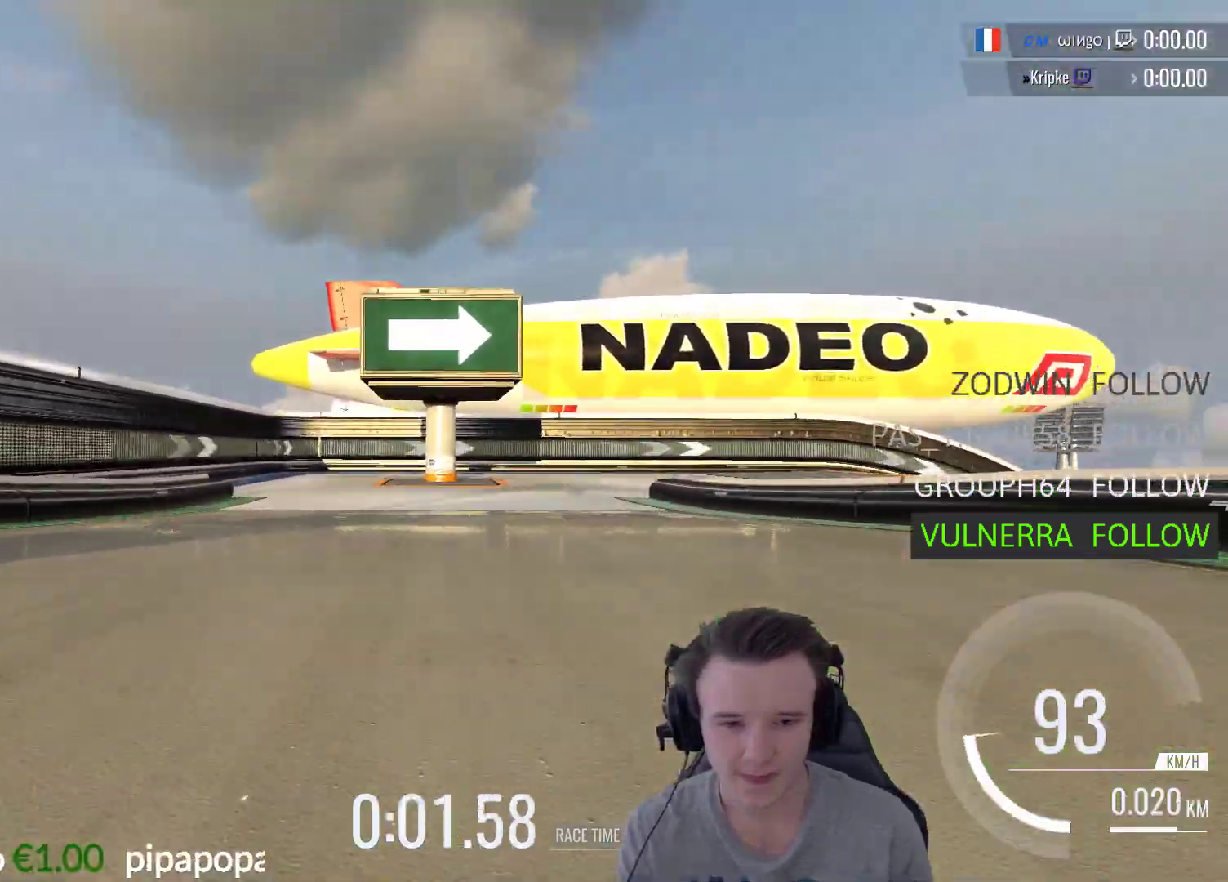
{"buttons": ["A"], "left_stick": "right", "right_stick": "center", "events": []}
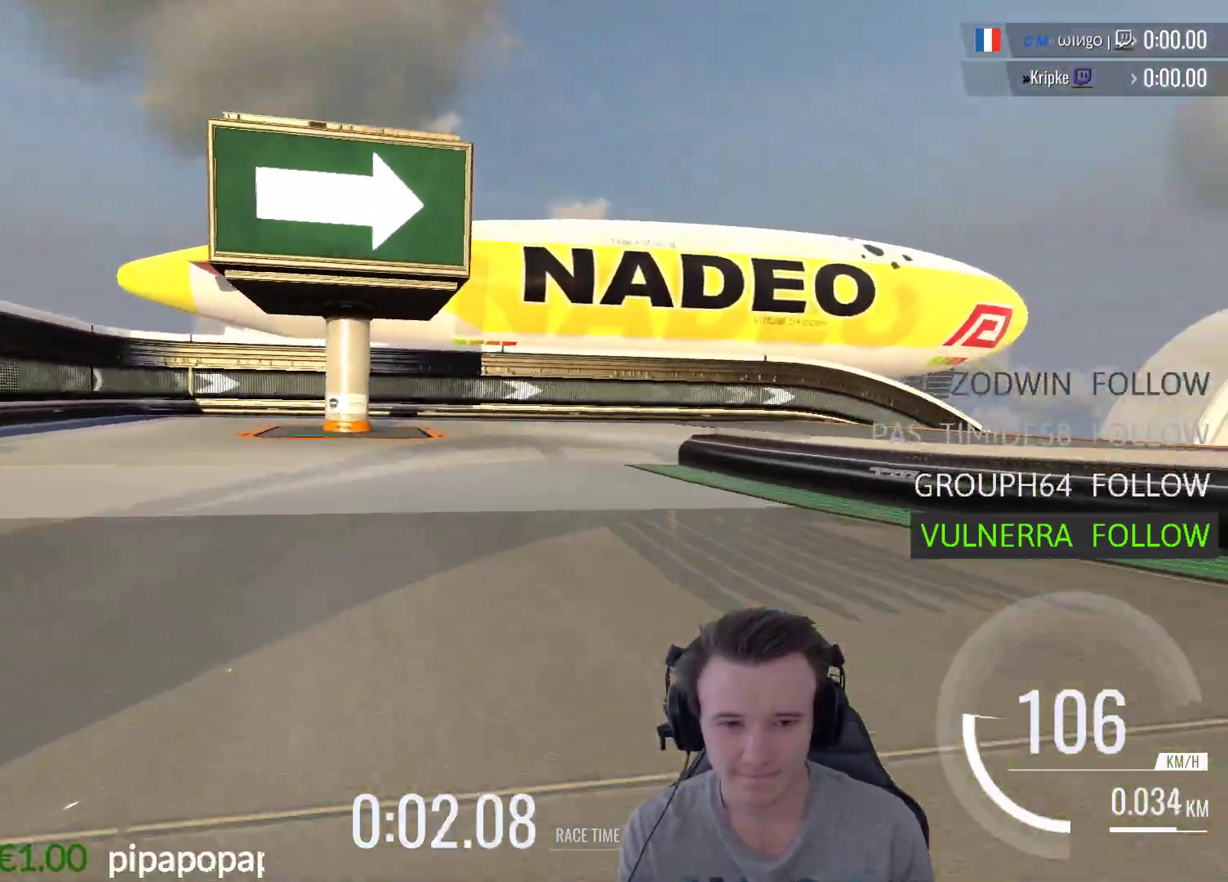
{"buttons": ["A"], "left_stick": "right", "right_stick": "center", "events": []}
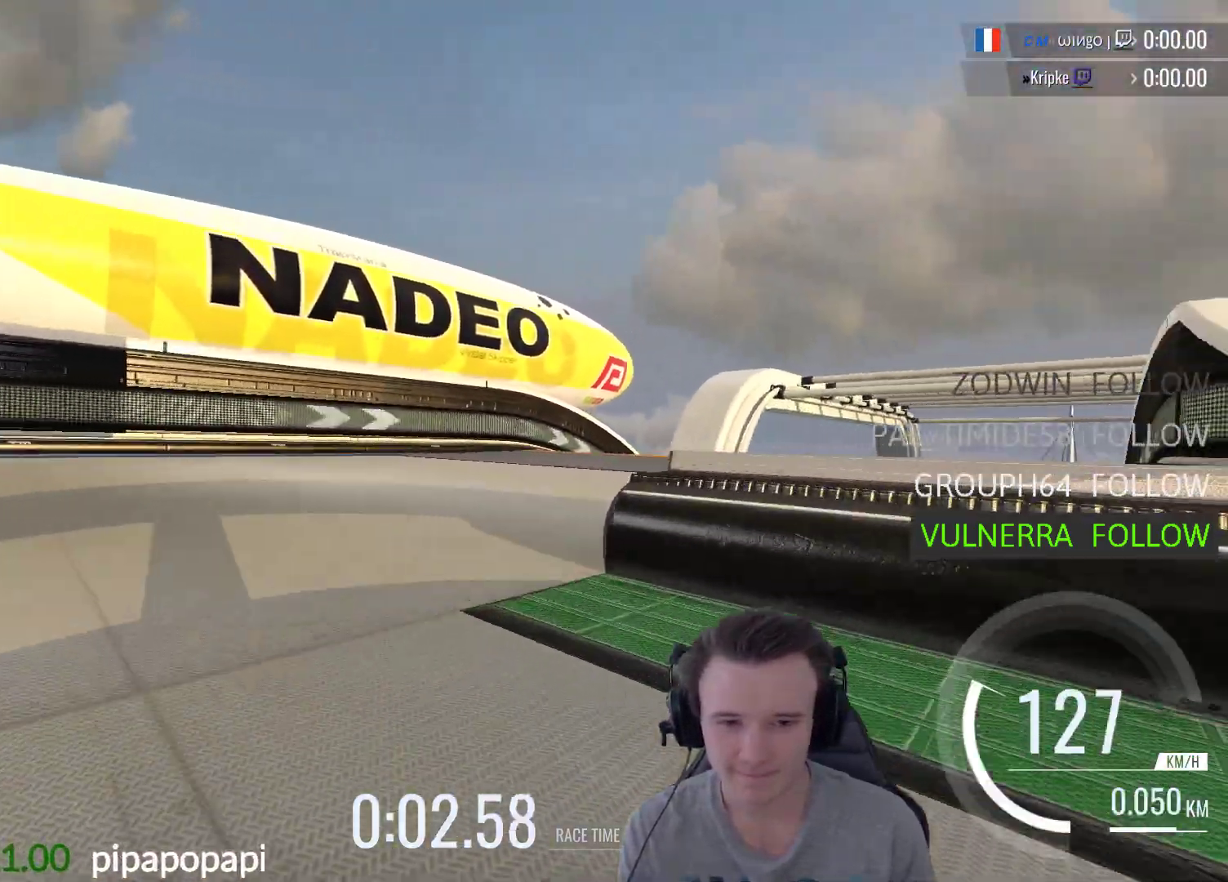
{"buttons": ["A"], "left_stick": "up-right", "right_stick": "center", "events": [[17, "left_stick", "up-right"]]}
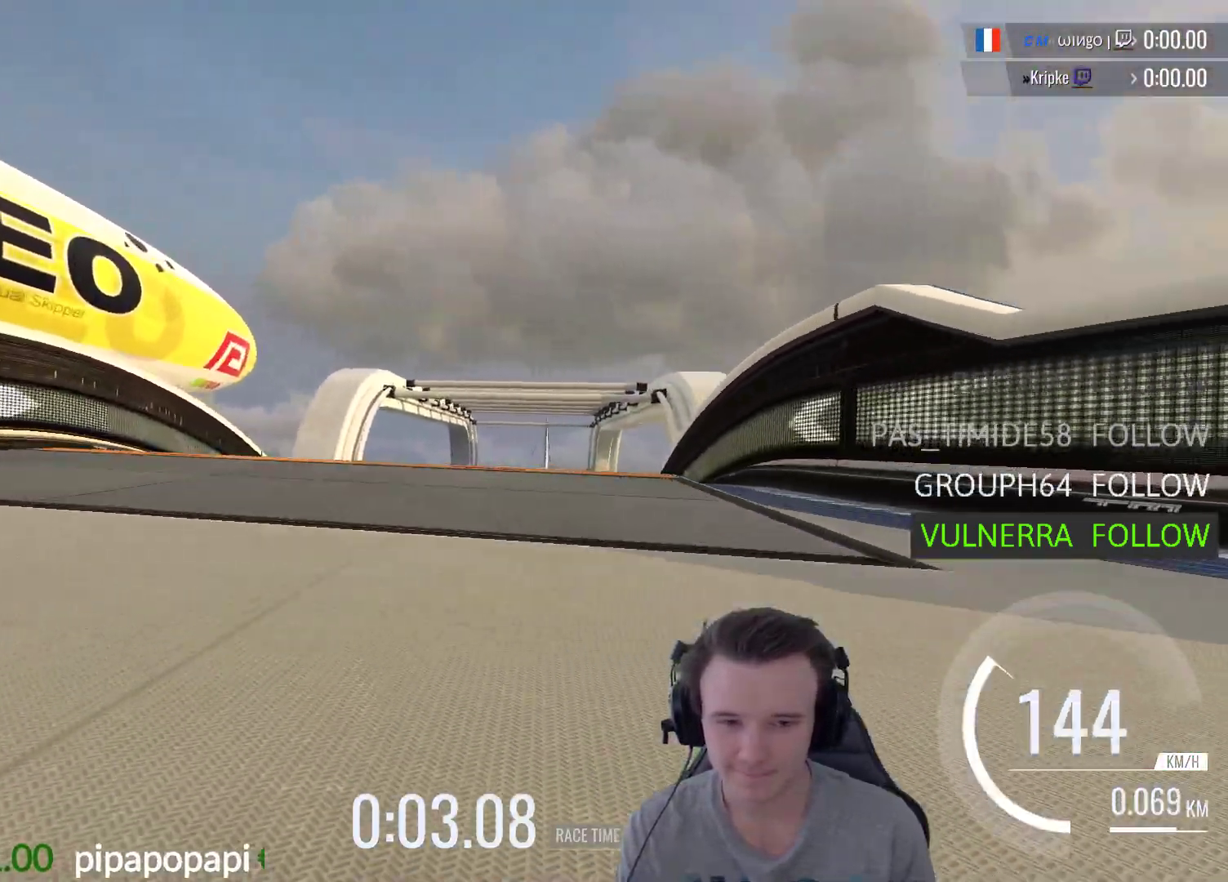
{"buttons": ["A"], "left_stick": "center", "right_stick": "center", "events": [[50, "left_stick", "center"], [150, "left_stick", "right"], [217, "left_stick", "center"]]}
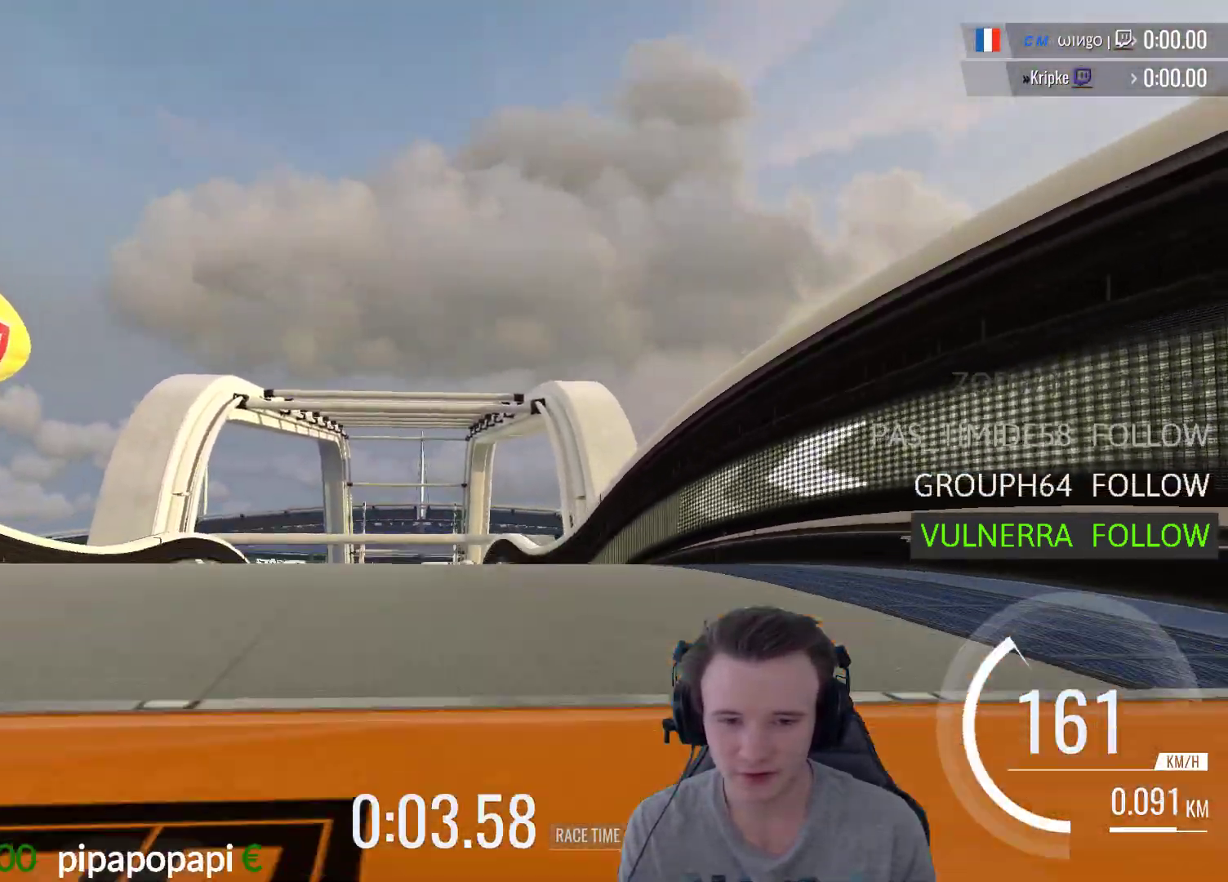
{"buttons": ["A"], "left_stick": "center", "right_stick": "center", "events": [[50, "X", "down"], [183, "X", "up"], [350, "left_stick", "right"], [483, "left_stick", "center"]]}
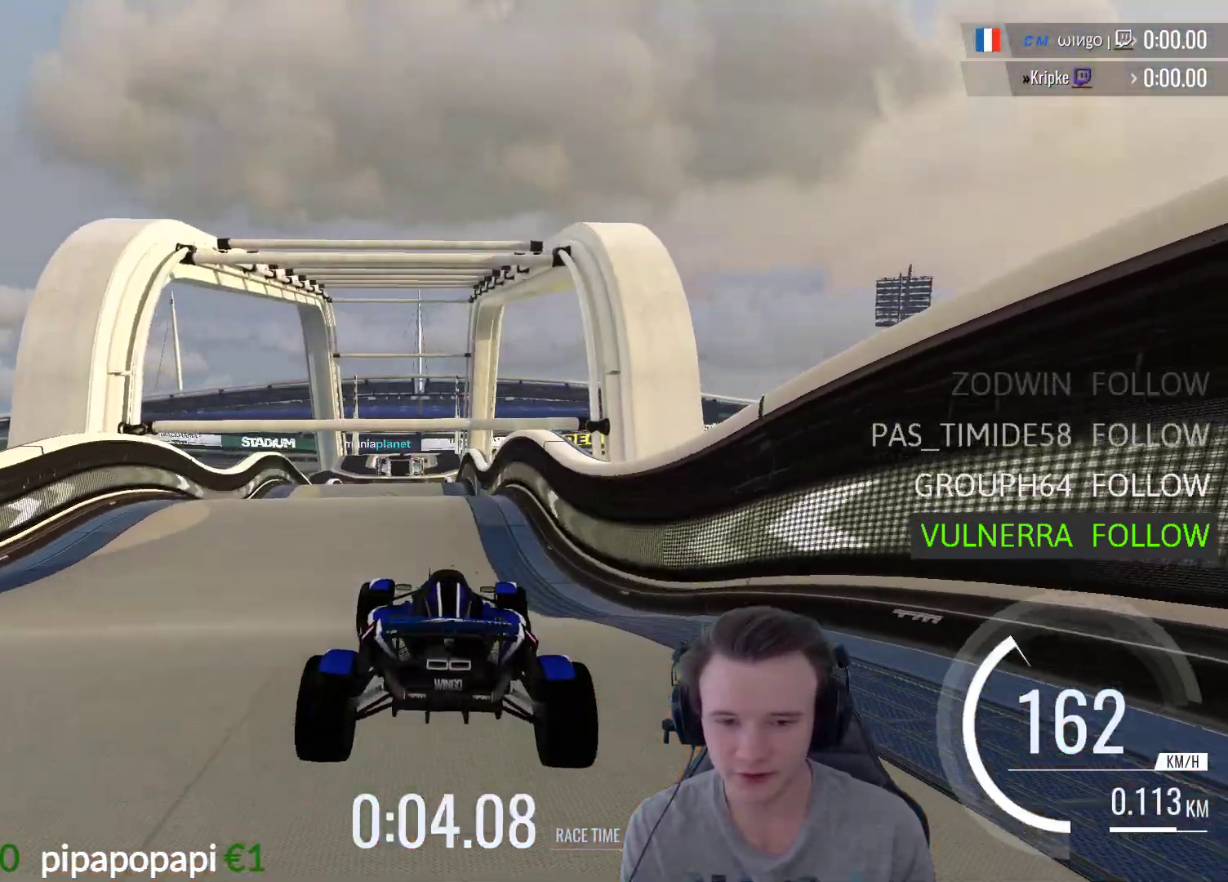
{"buttons": ["A"], "left_stick": "center", "right_stick": "center", "events": []}
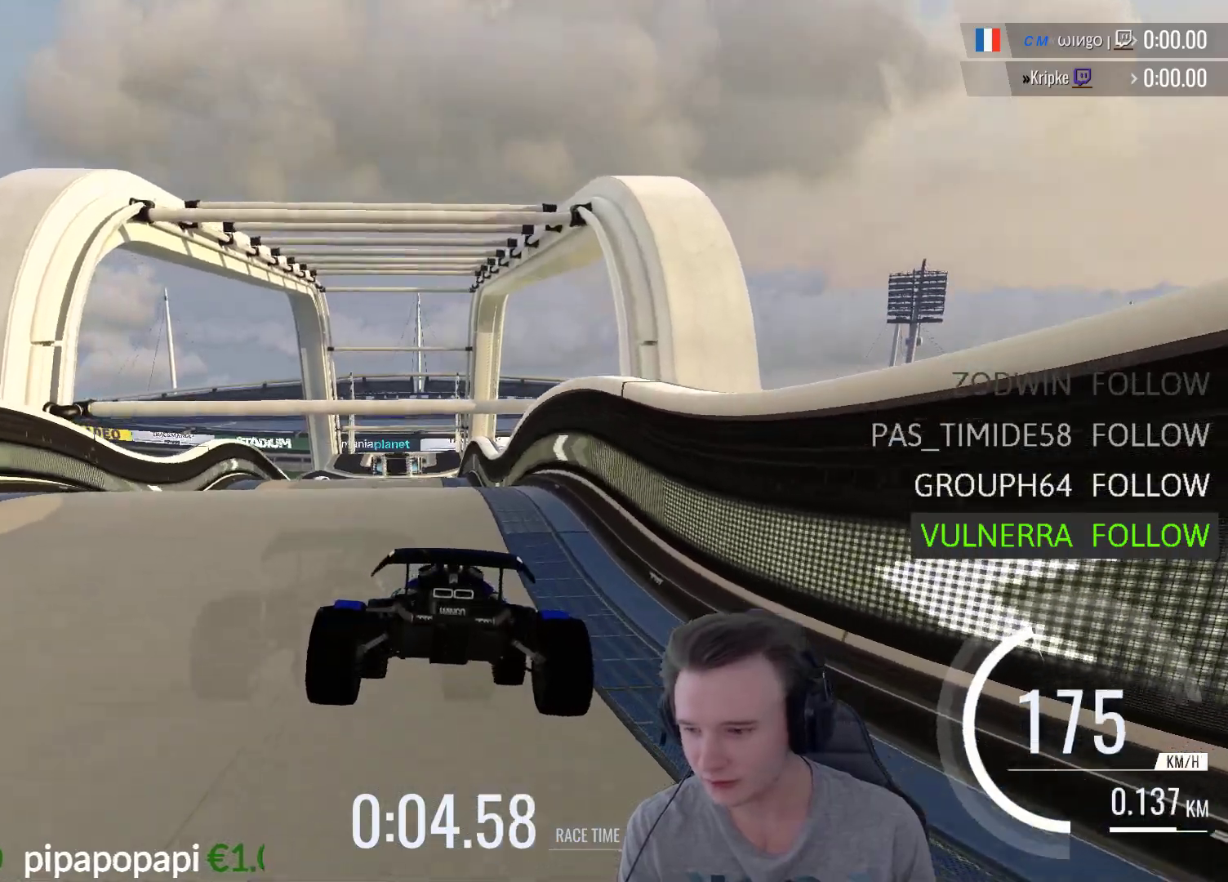
{"buttons": ["A"], "left_stick": "center", "right_stick": "center", "events": []}
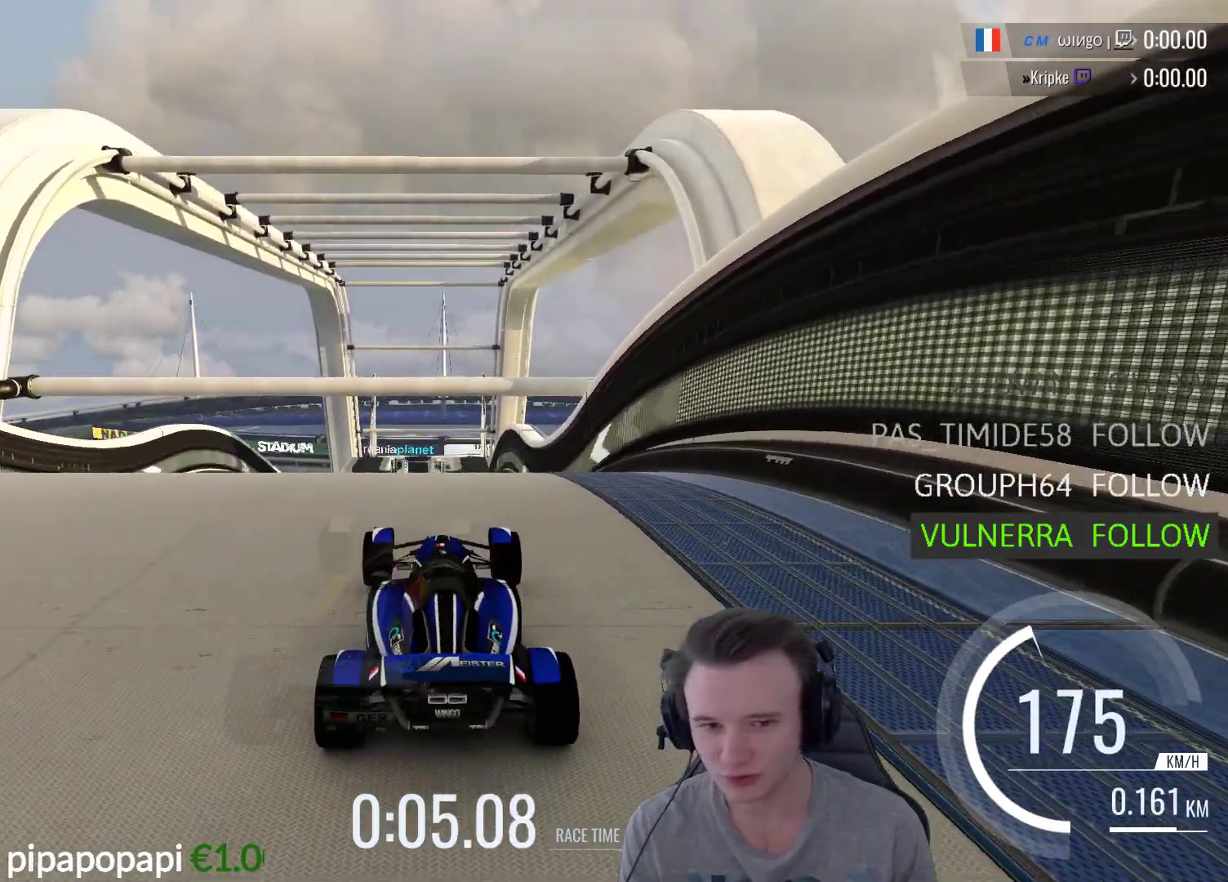
{"buttons": ["A"], "left_stick": "center", "right_stick": "center", "events": [[17, "left_stick", "left"], [150, "left_stick", "center"], [217, "left_stick", "down-right"], [250, "R1", "down"], [383, "R1", "up"], [417, "left_stick", "center"]]}
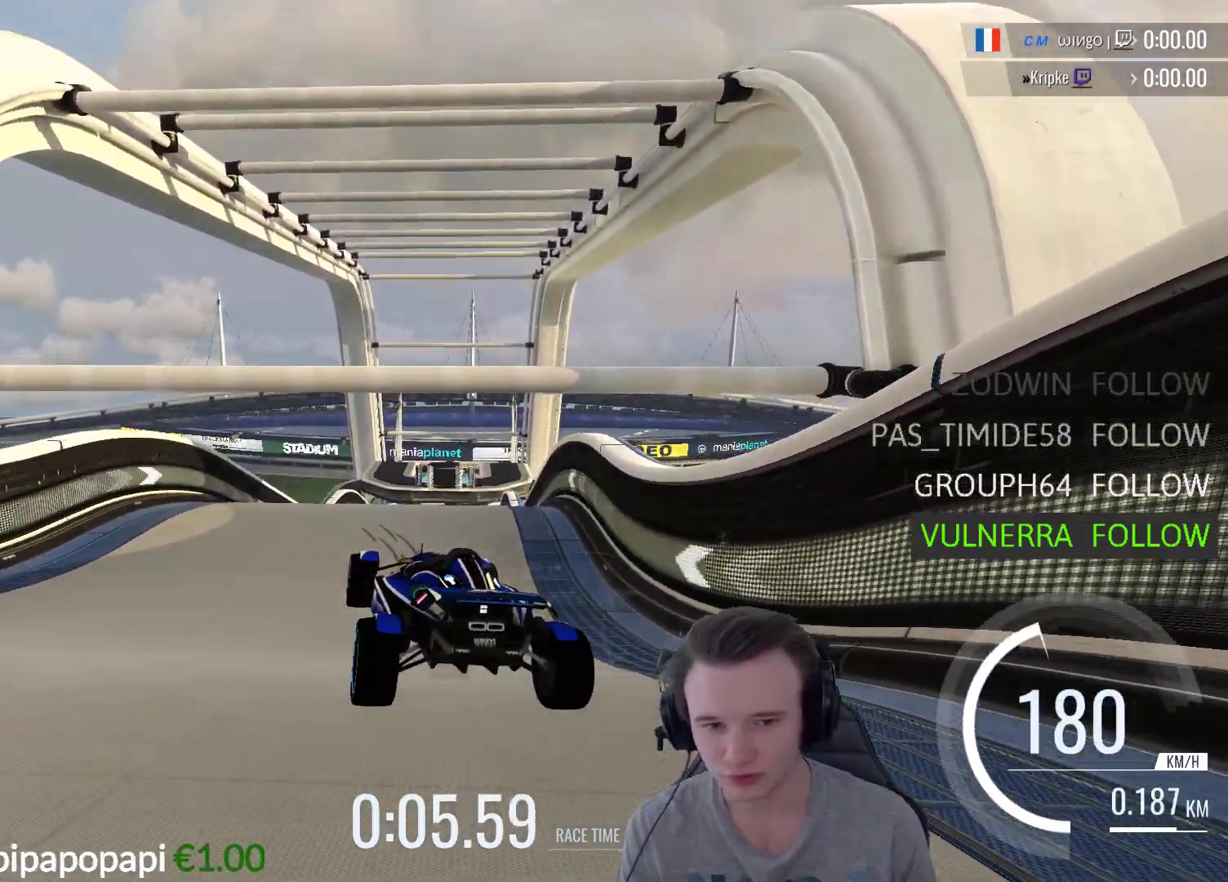
{"buttons": ["A"], "left_stick": "center", "right_stick": "center", "events": []}
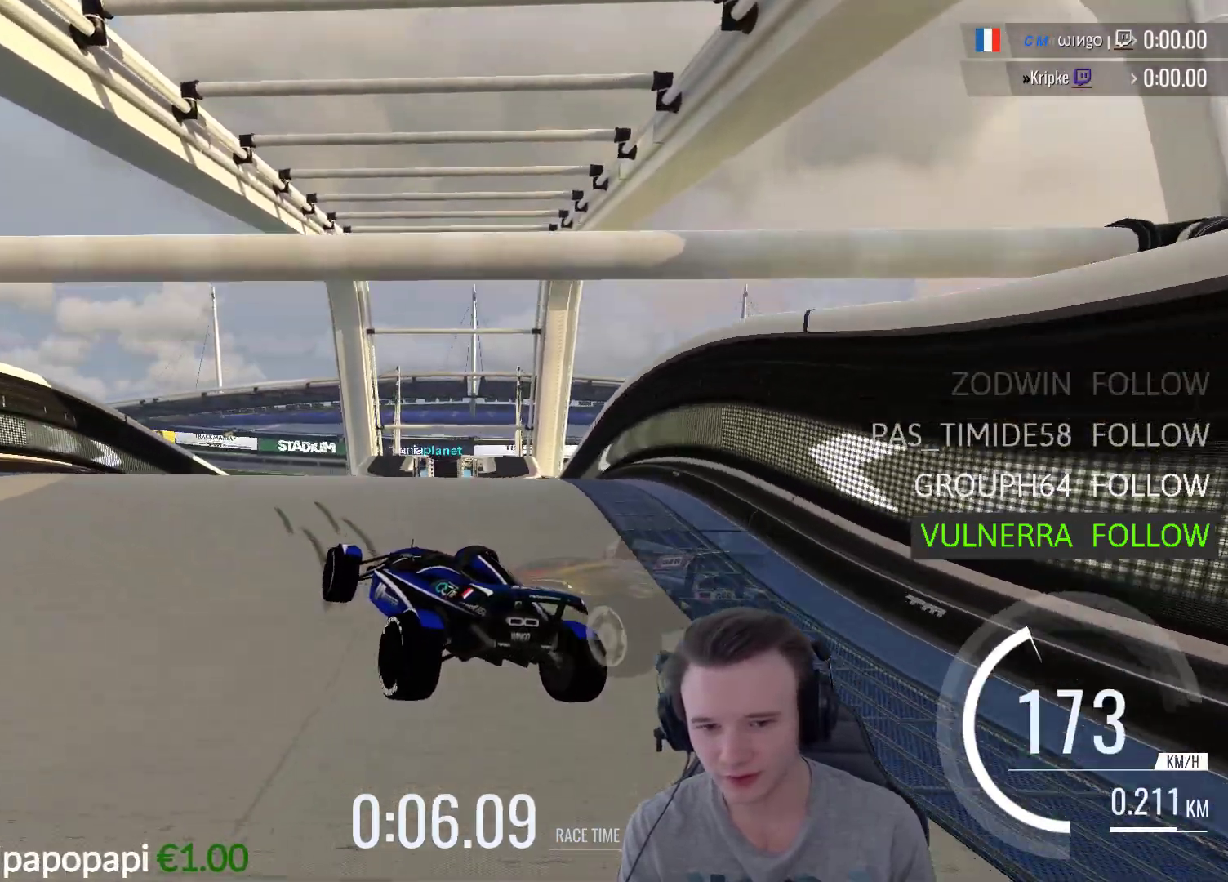
{"buttons": [], "left_stick": "center", "right_stick": "center", "events": [[83, "left_stick", "left"], [283, "left_stick", "right"], [483, "A", "up"], [483, "left_stick", "center"]]}
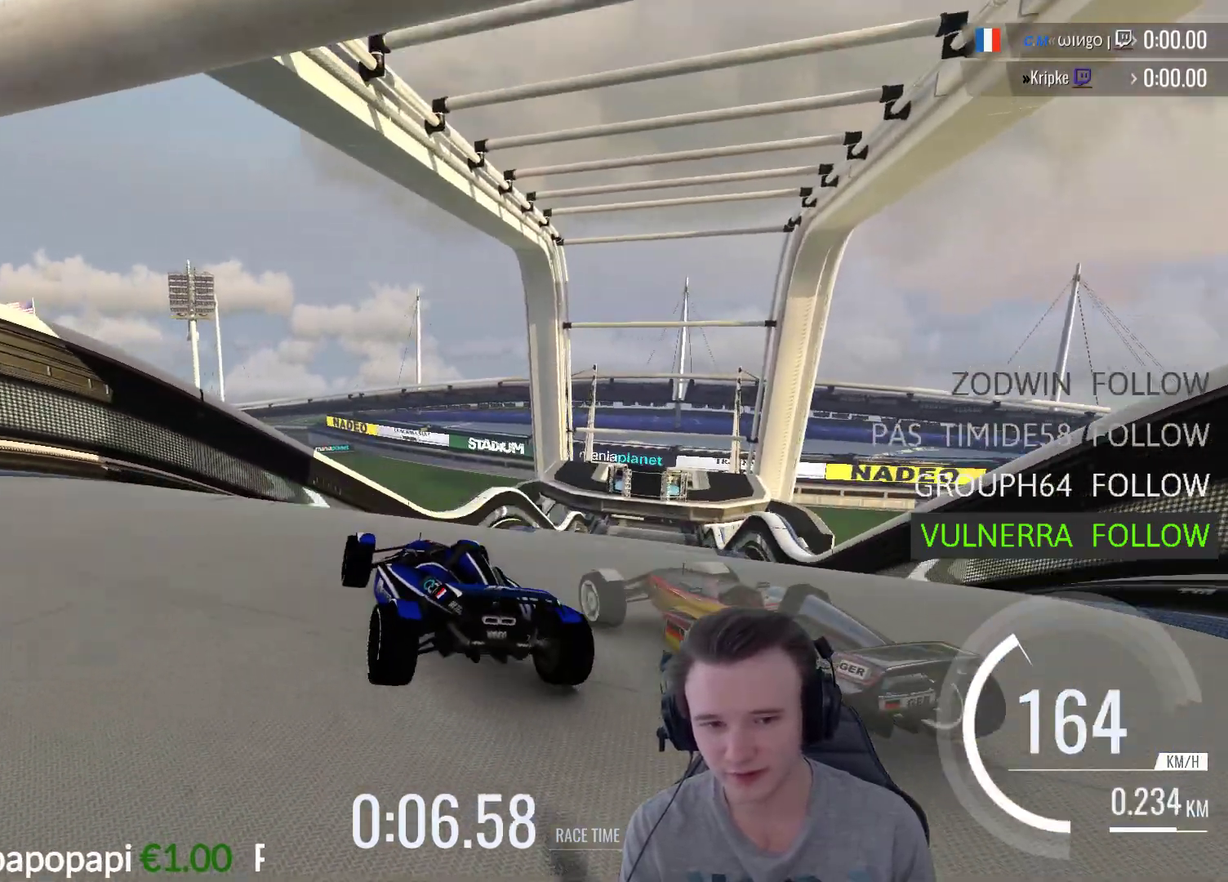
{"buttons": ["A"], "left_stick": "right", "right_stick": "center", "events": [[217, "A", "down"], [317, "left_stick", "right"]]}
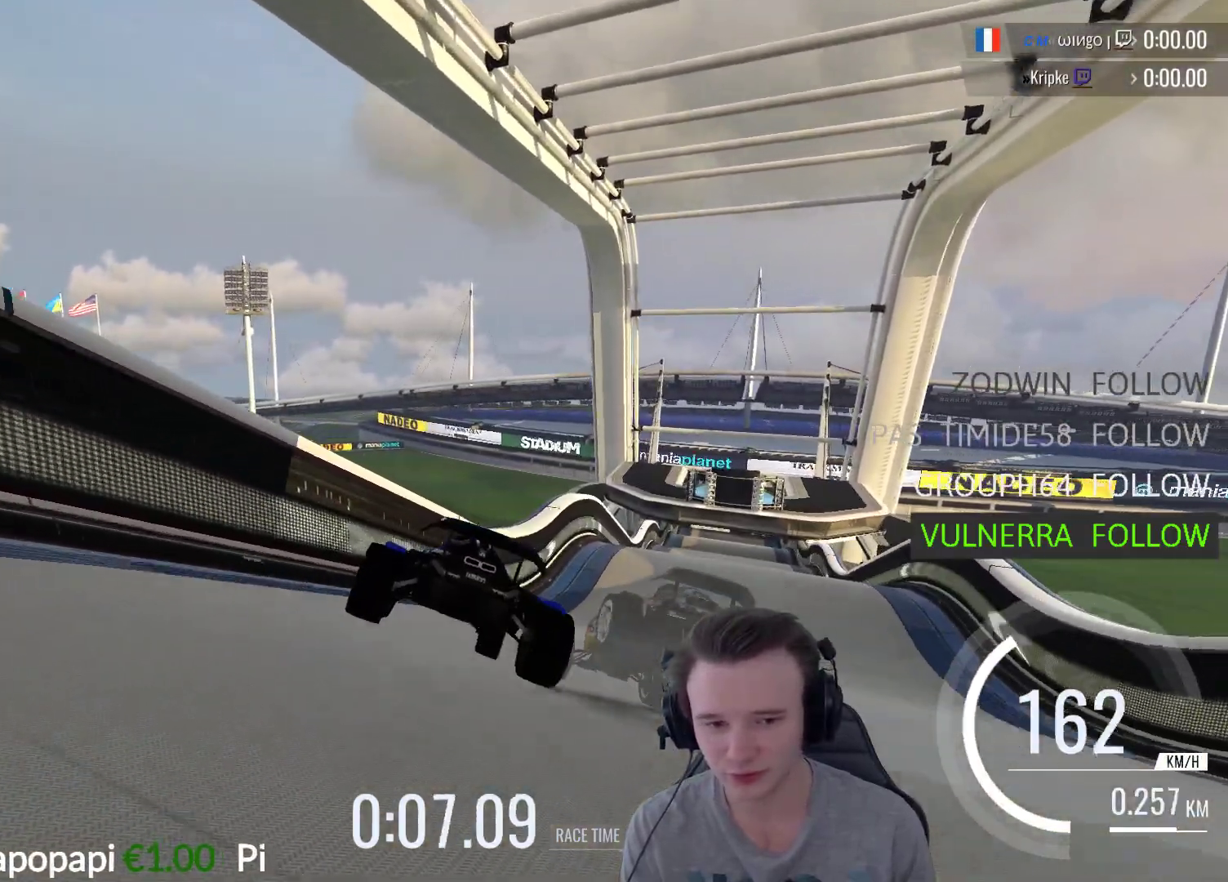
{"buttons": [], "left_stick": "center", "right_stick": "center", "events": [[117, "A", "up"], [183, "right_stick", "left"], [217, "START", "down"], [250, "left_stick", "center"], [250, "right_stick", "center"], [350, "START", "up"]]}
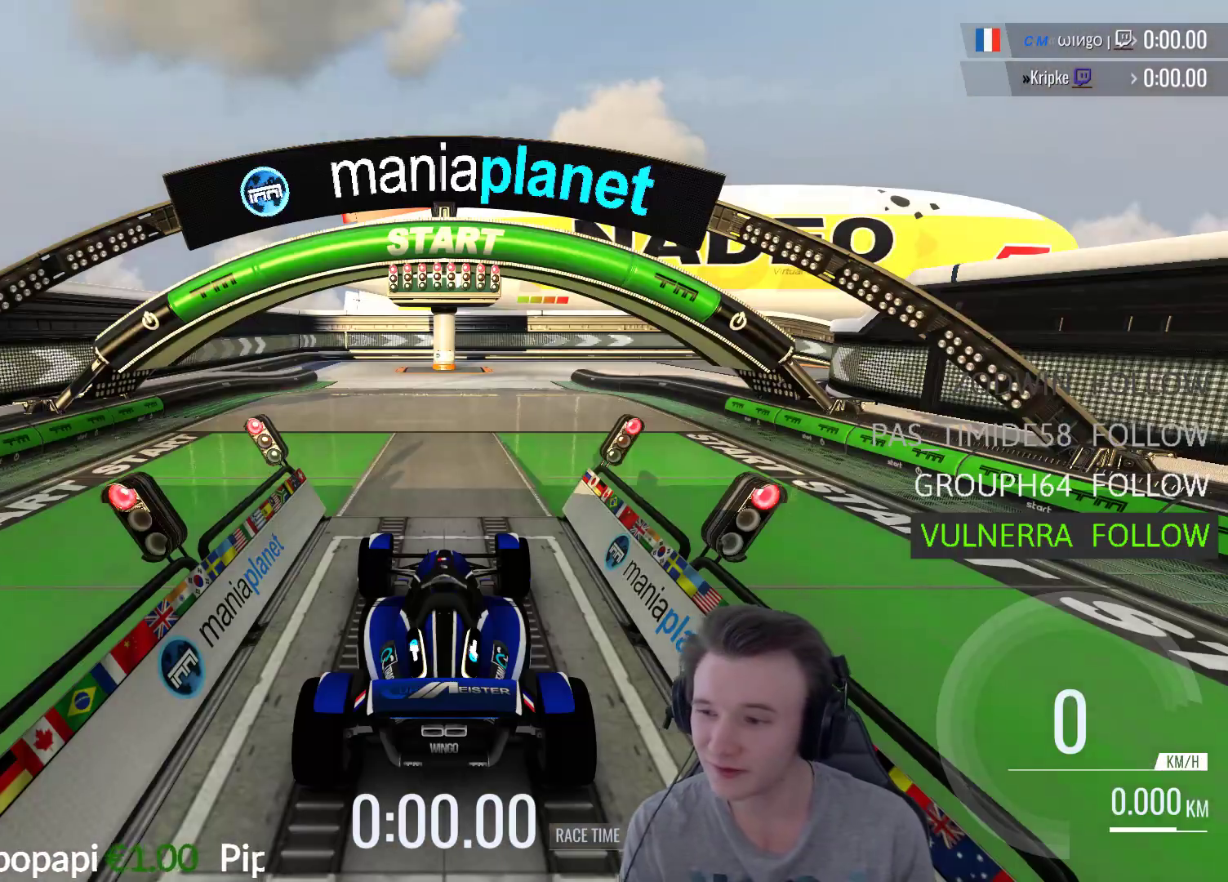
{"buttons": ["A"], "left_stick": "center", "right_stick": "center", "events": [[17, "A", "down"], [183, "A", "up"], [283, "A", "down"], [417, "A", "up"], [483, "A", "down"]]}
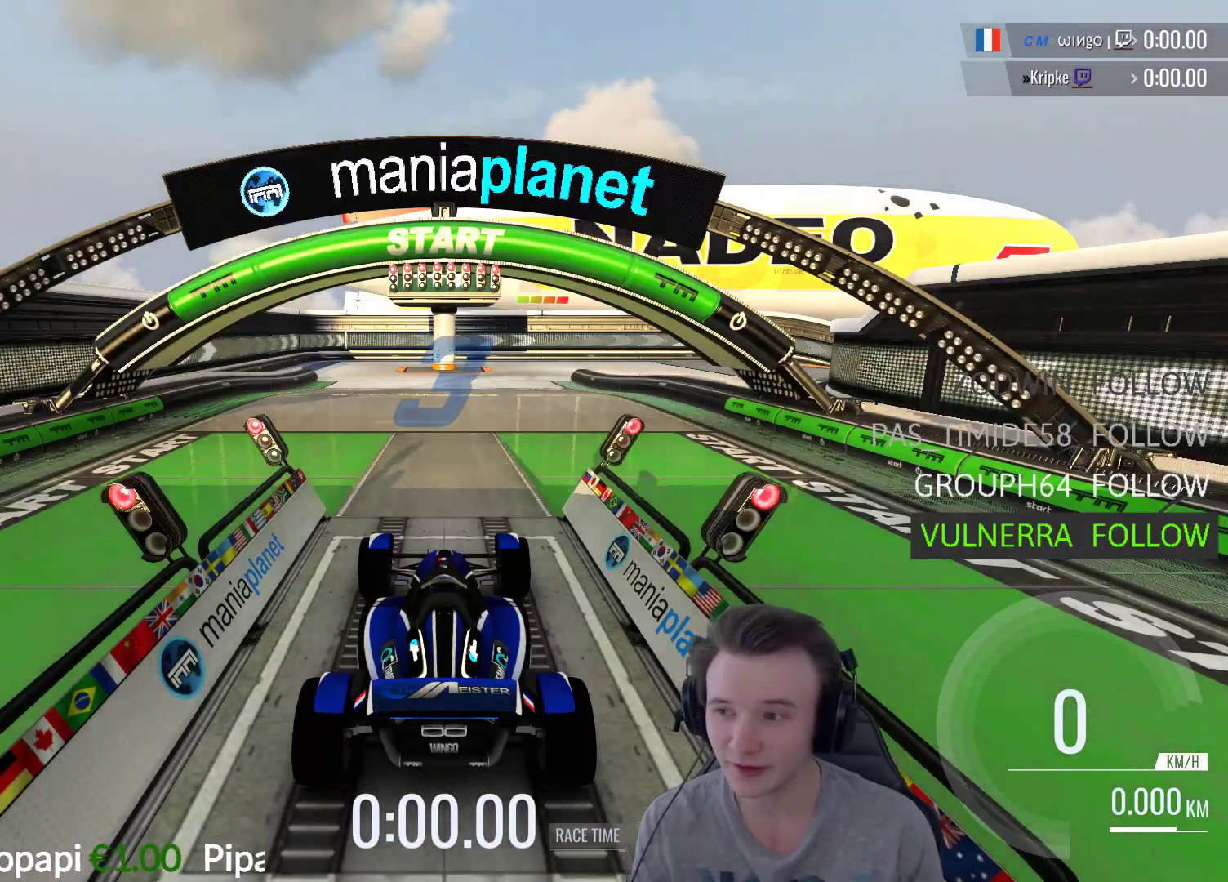
{"buttons": ["A"], "left_stick": "center", "right_stick": "center", "events": [[83, "A", "up"], [183, "A", "down"], [283, "A", "up"], [383, "A", "down"]]}
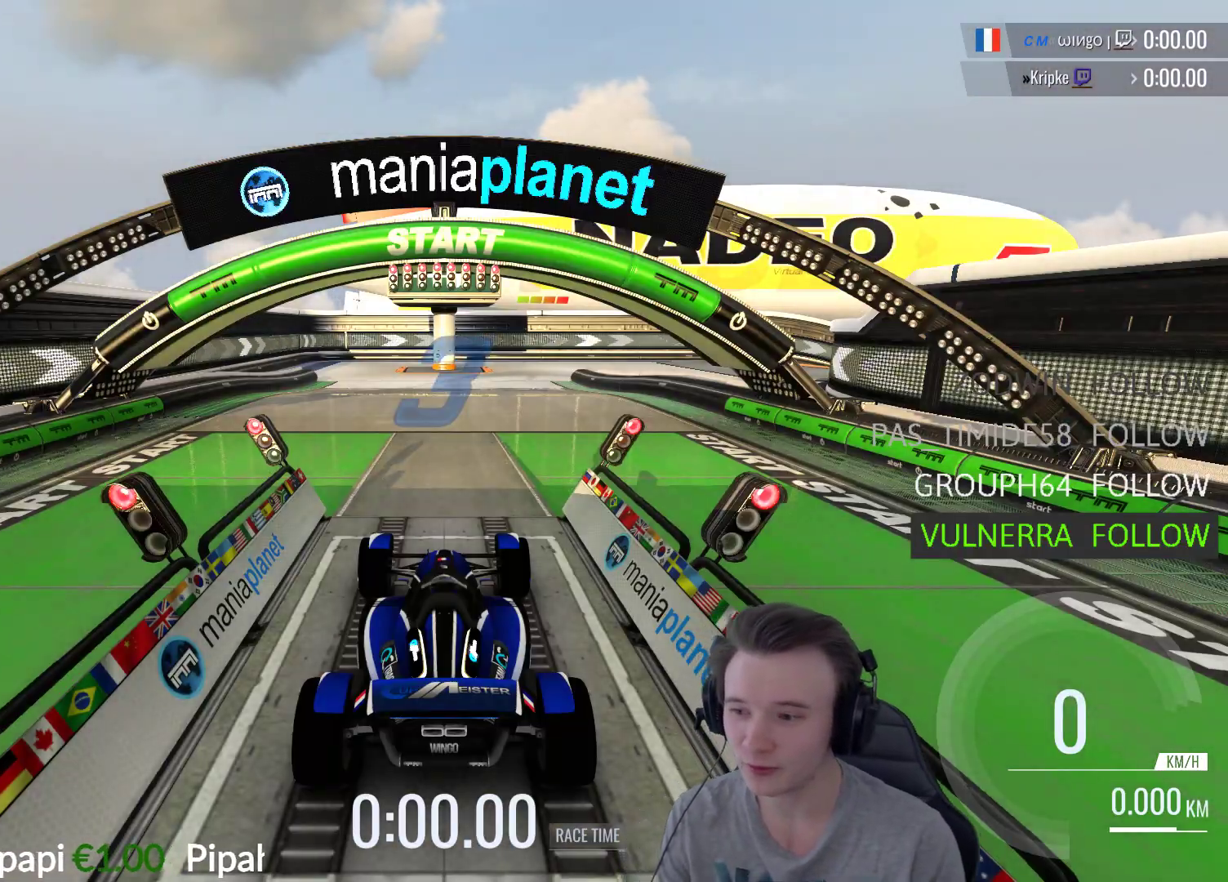
{"buttons": ["A"], "left_stick": "center", "right_stick": "center", "events": [[17, "A", "up"], [83, "A", "down"], [217, "A", "up"], [317, "A", "down"], [417, "A", "up"], [483, "A", "down"]]}
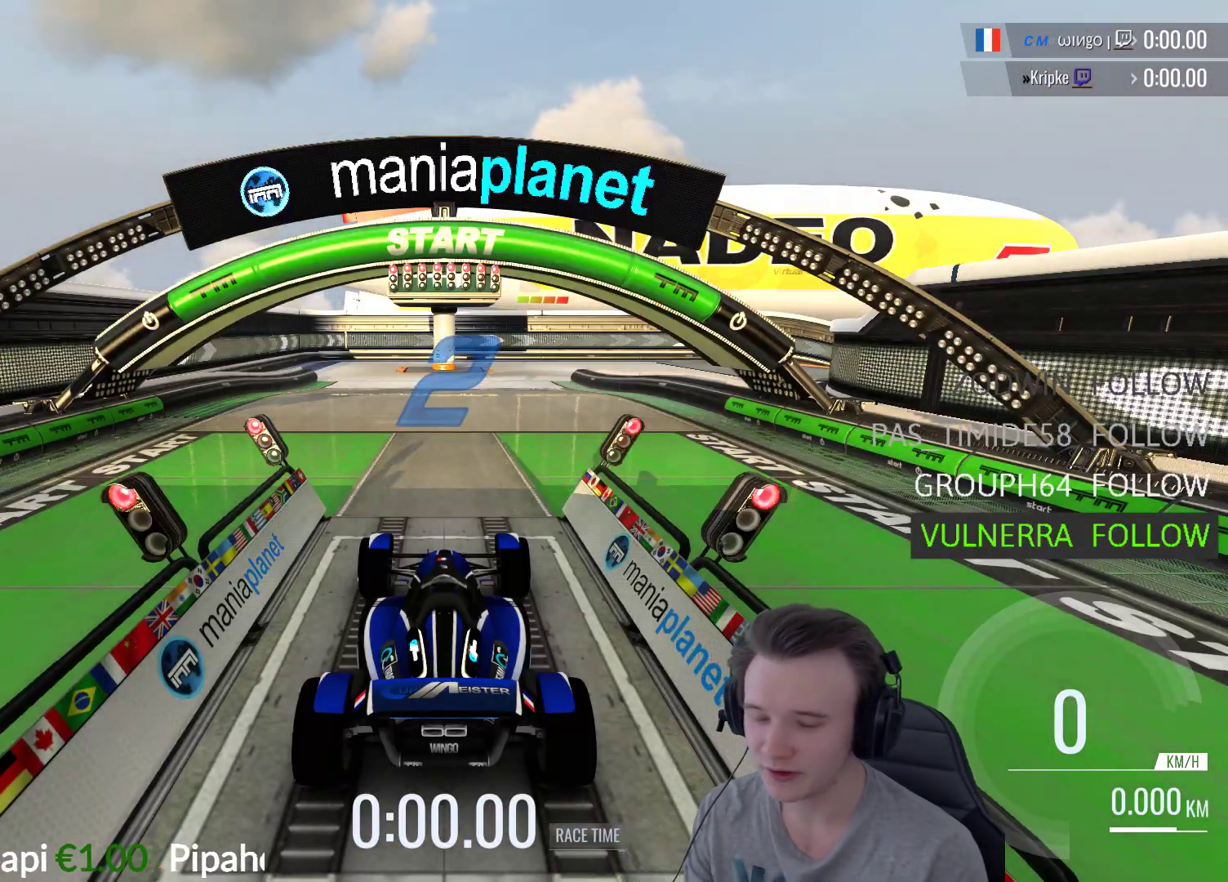
{"buttons": ["A"], "left_stick": "center", "right_stick": "center", "events": [[117, "A", "up"], [217, "A", "down"]]}
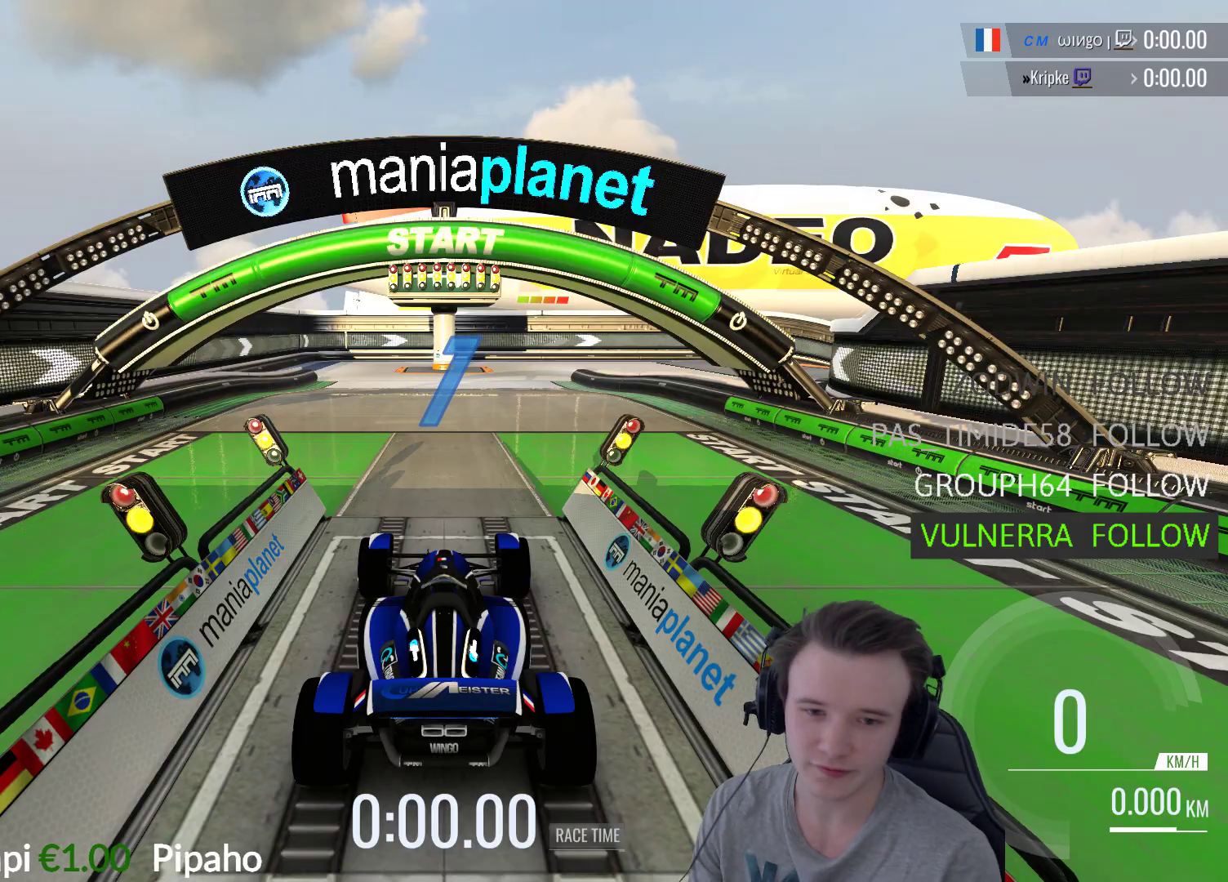
{"buttons": ["A"], "left_stick": "center", "right_stick": "center", "events": [[117, "B", "down"], [217, "B", "up"]]}
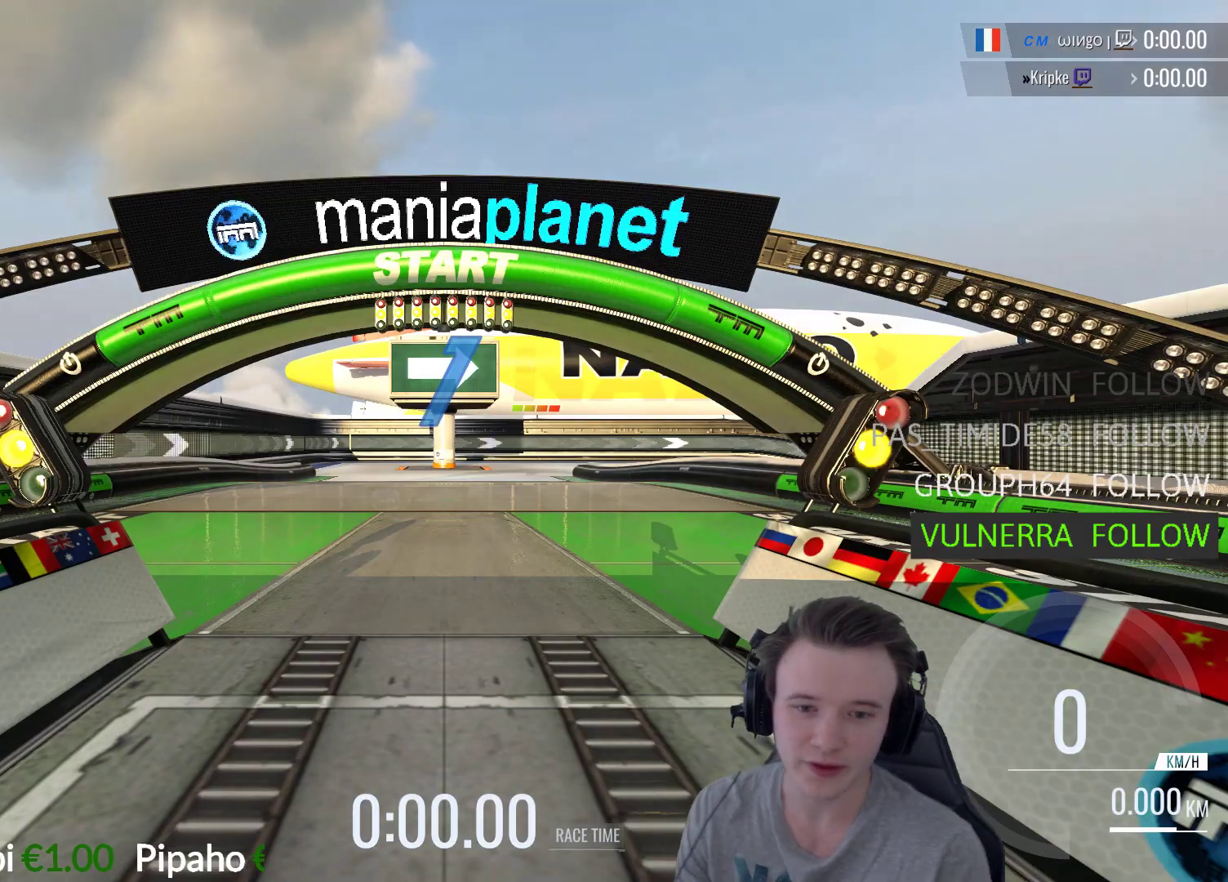
{"buttons": ["A"], "left_stick": "center", "right_stick": "center", "events": []}
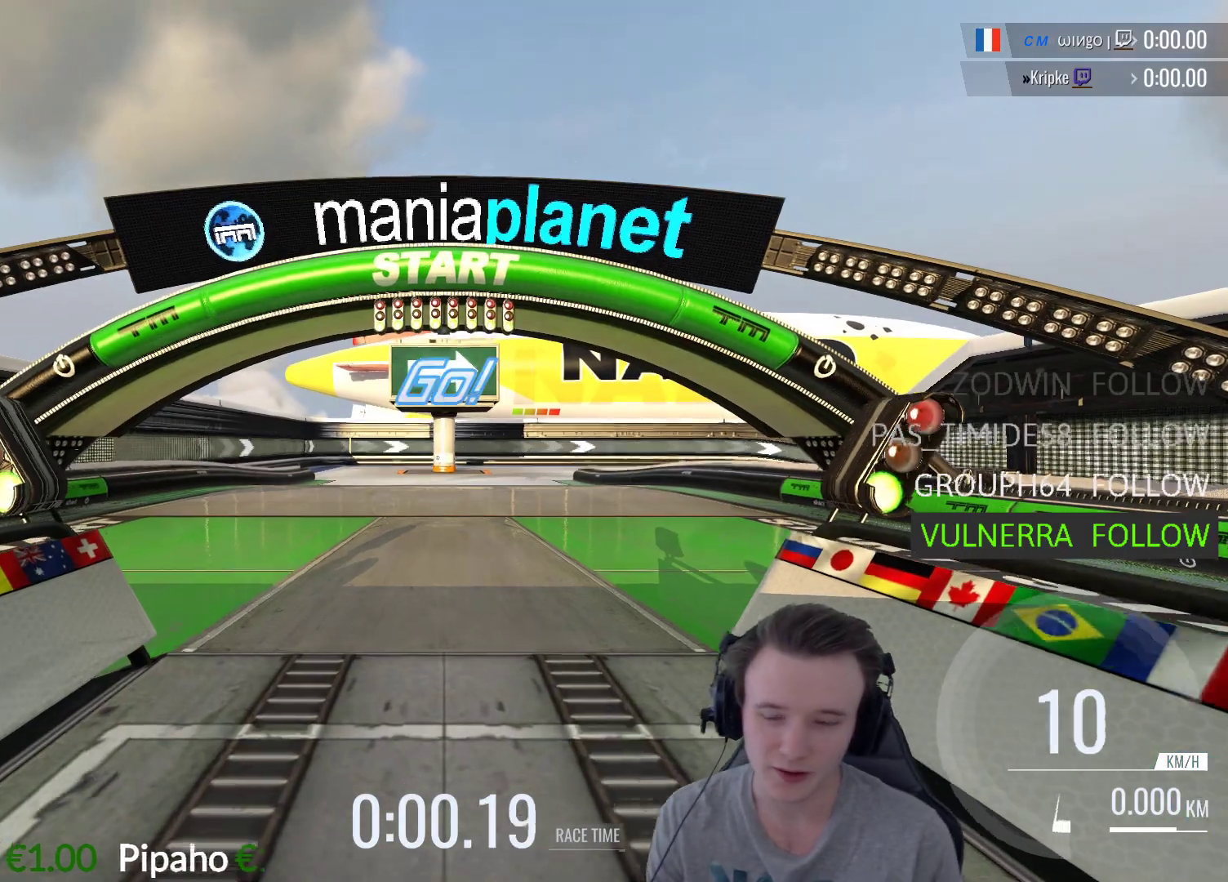
{"buttons": ["A"], "left_stick": "center", "right_stick": "center", "events": []}
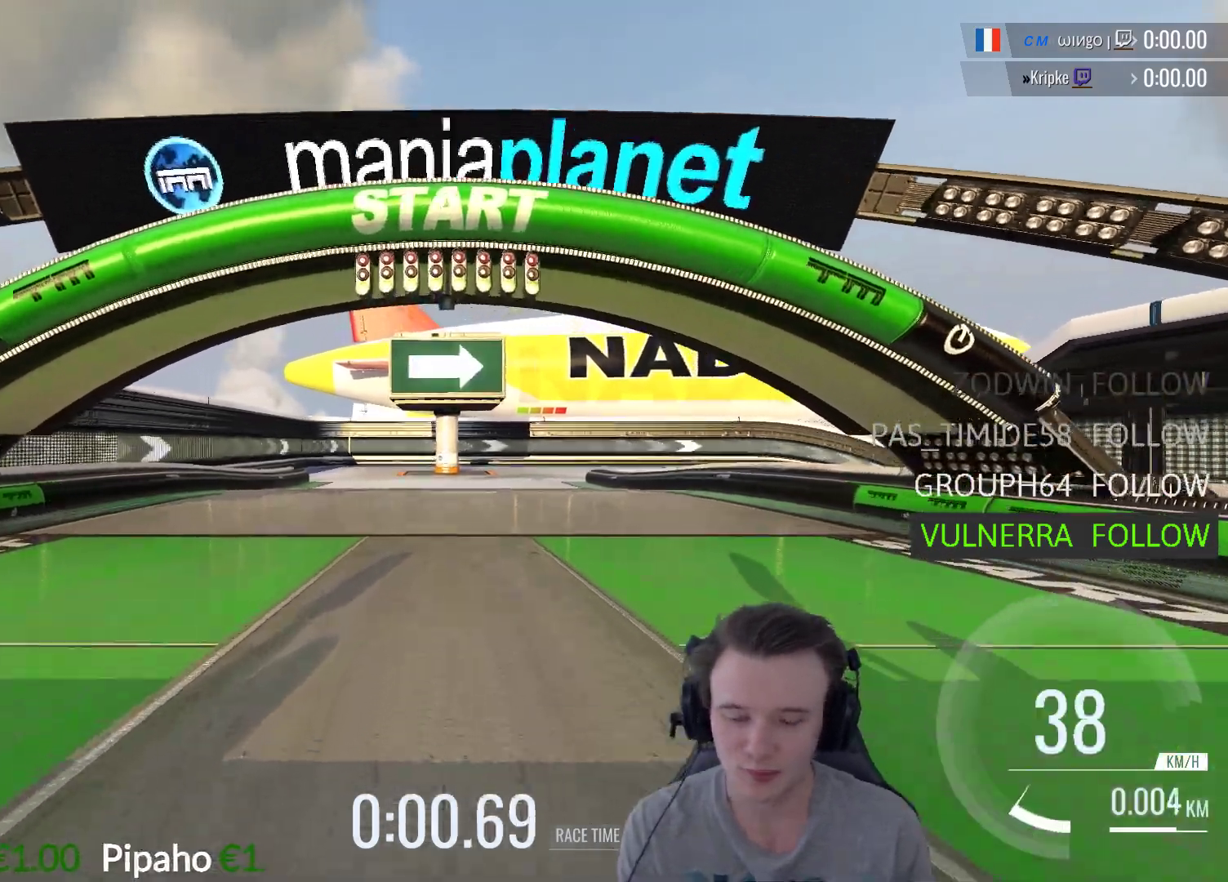
{"buttons": ["A"], "left_stick": "center", "right_stick": "center", "events": []}
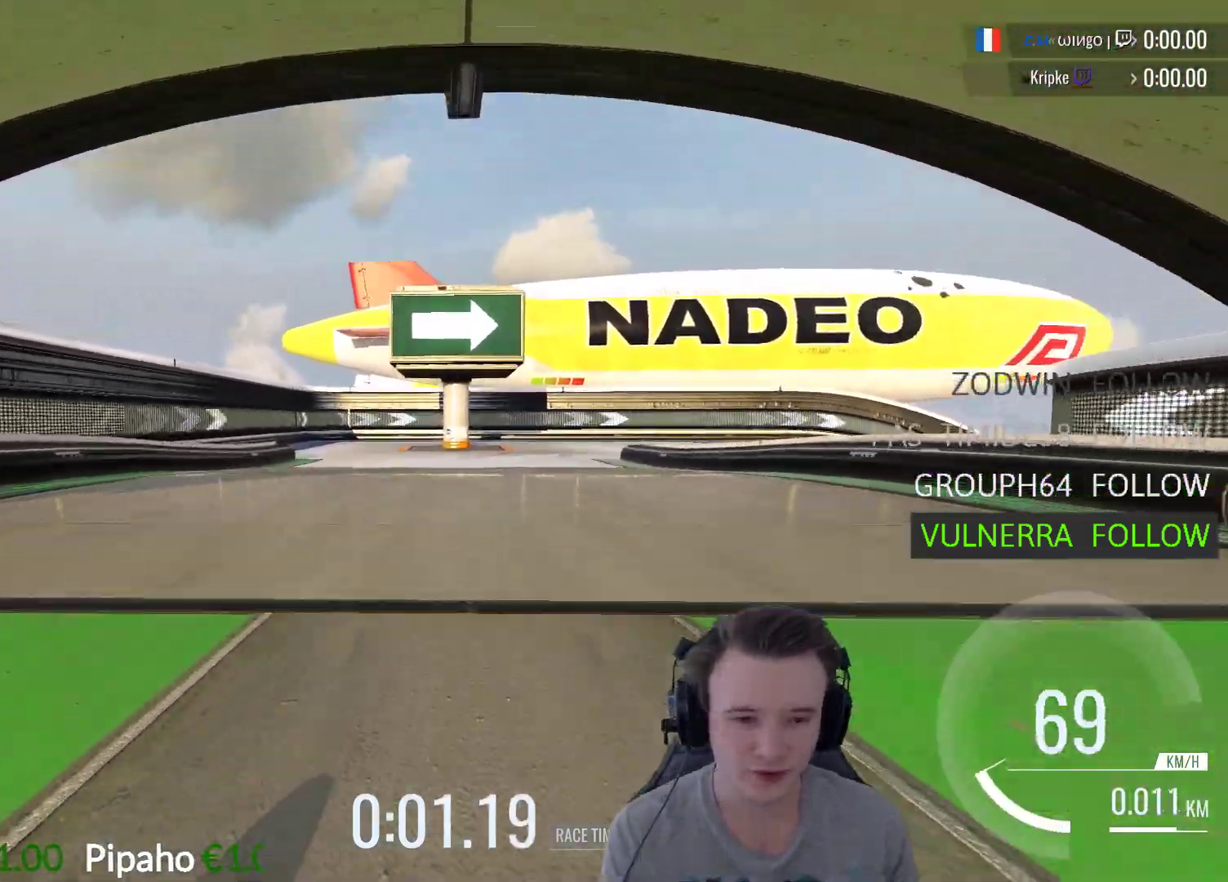
{"buttons": ["A"], "left_stick": "center", "right_stick": "center", "events": []}
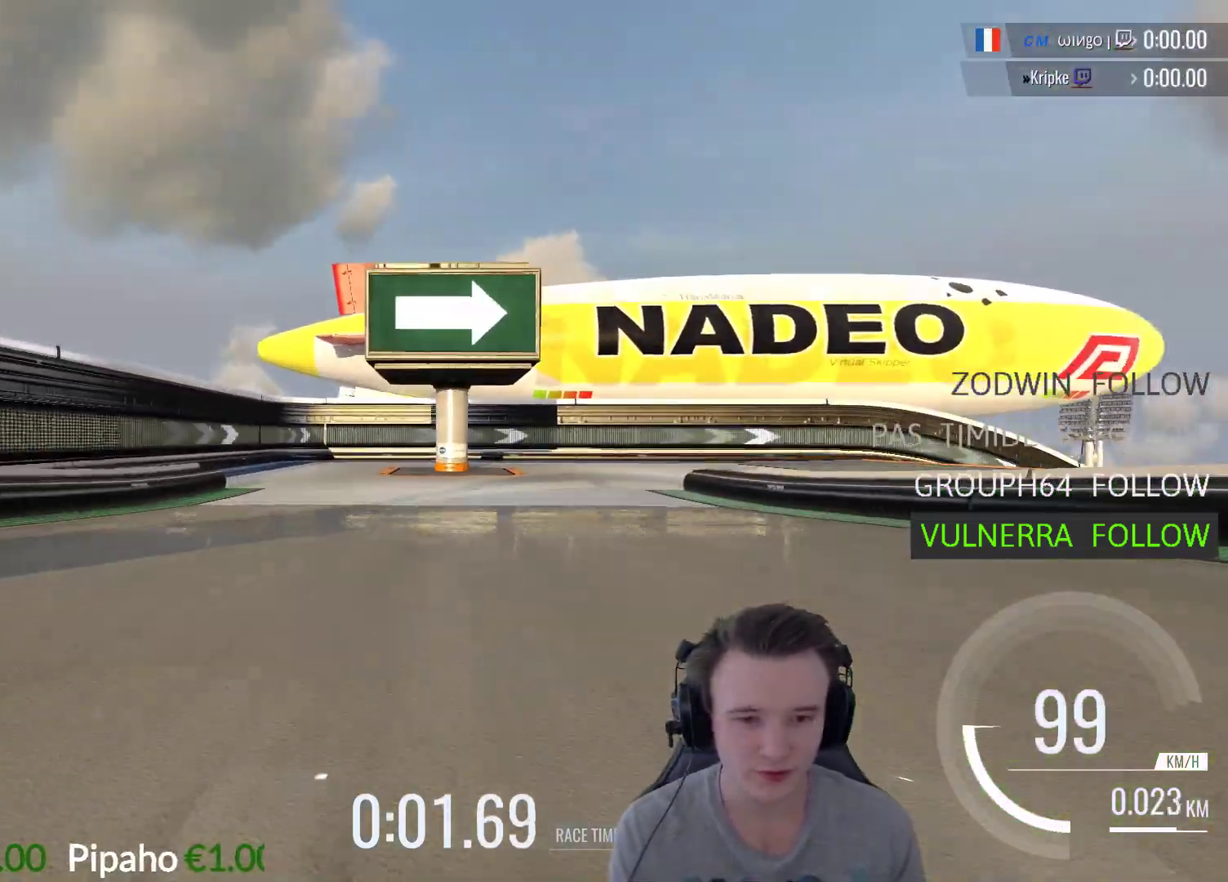
{"buttons": ["A"], "left_stick": "right", "right_stick": "center", "events": [[100, "left_stick", "right"]]}
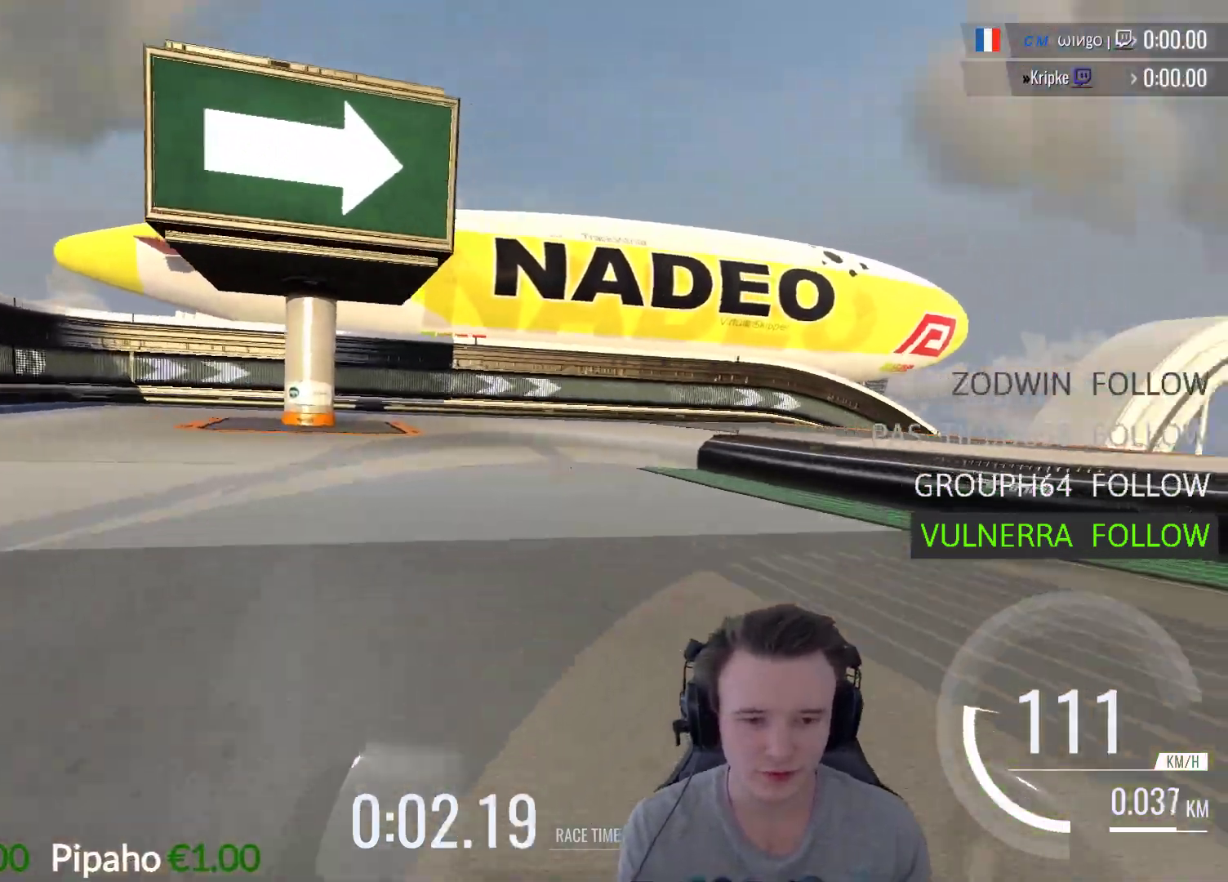
{"buttons": ["A"], "left_stick": "right", "right_stick": "center", "events": [[183, "left_stick", "up-right"], [283, "left_stick", "right"]]}
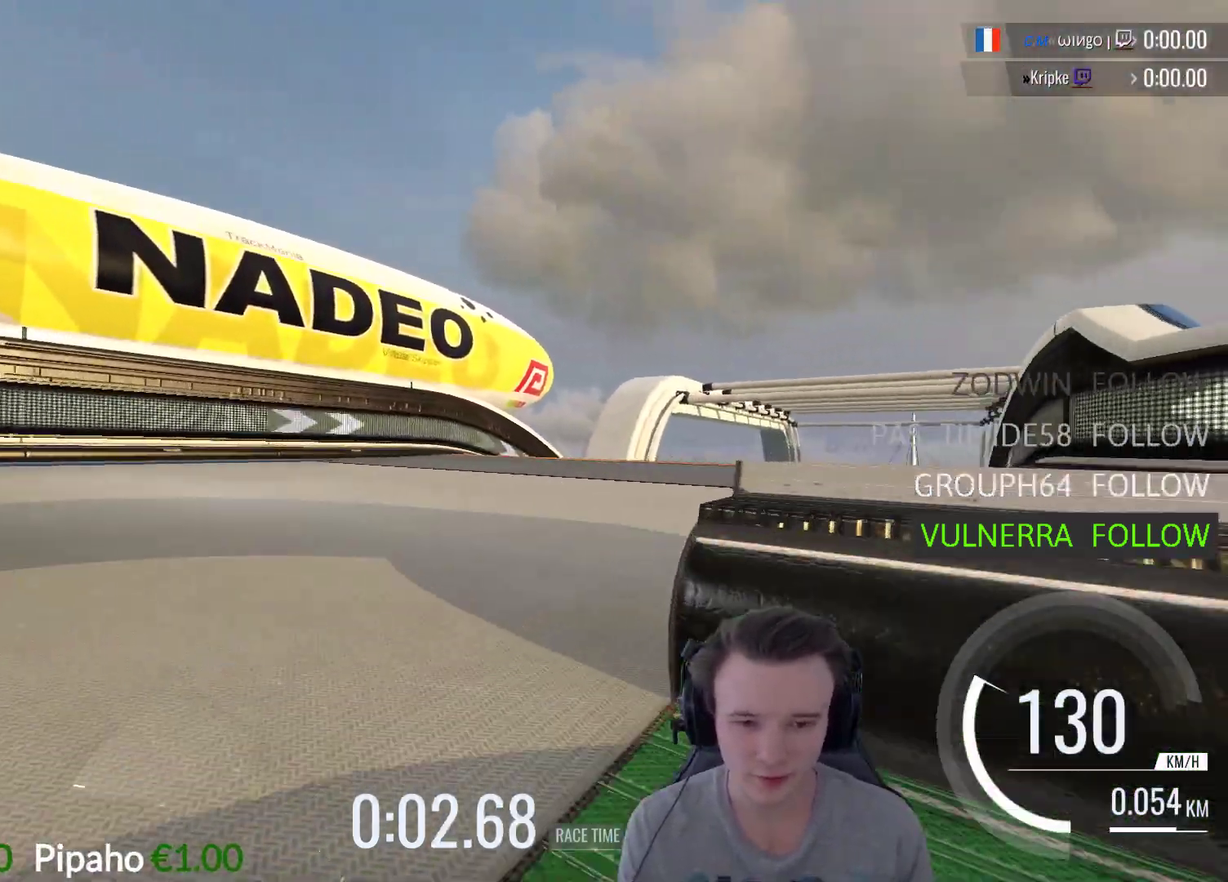
{"buttons": ["A"], "left_stick": "center", "right_stick": "center", "events": [[350, "X", "down"], [450, "left_stick", "center"], [483, "X", "up"]]}
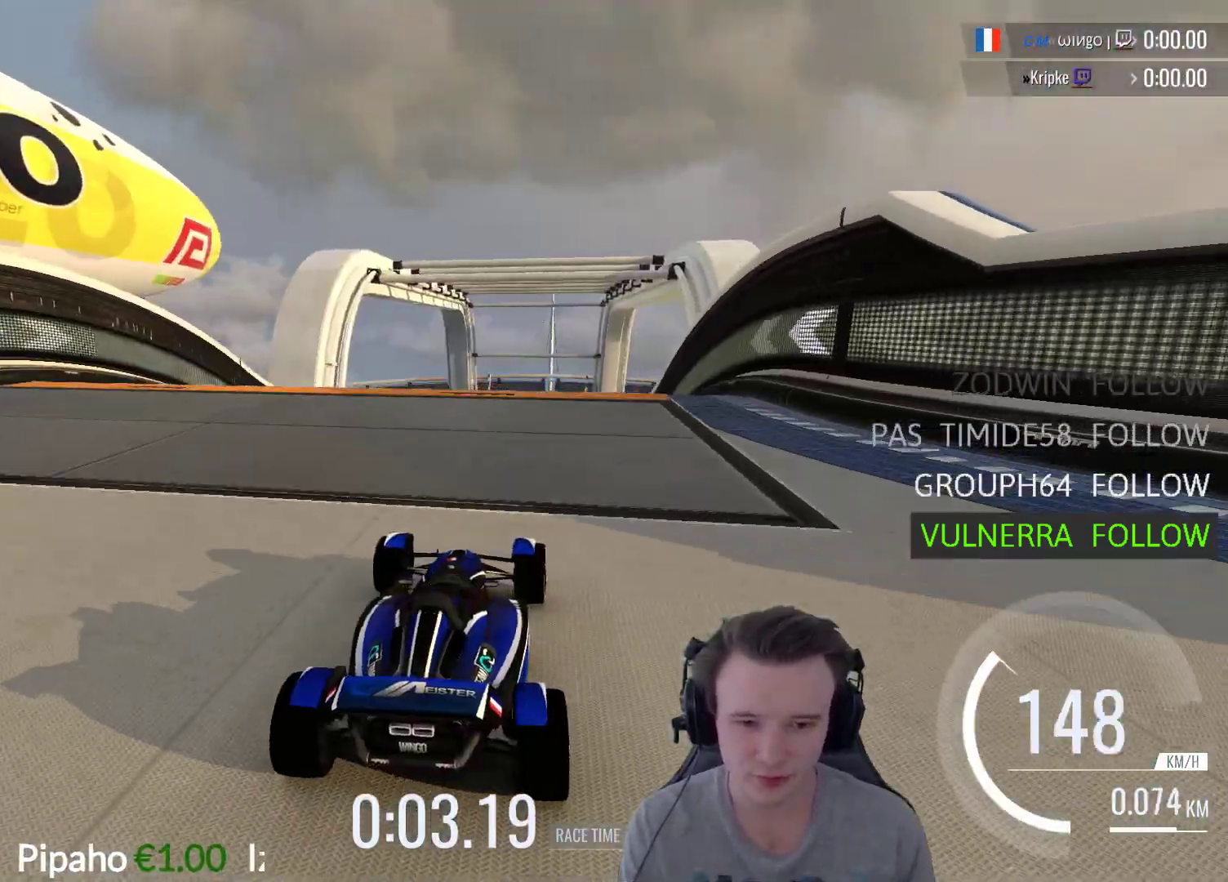
{"buttons": ["A"], "left_stick": "center", "right_stick": "center", "events": []}
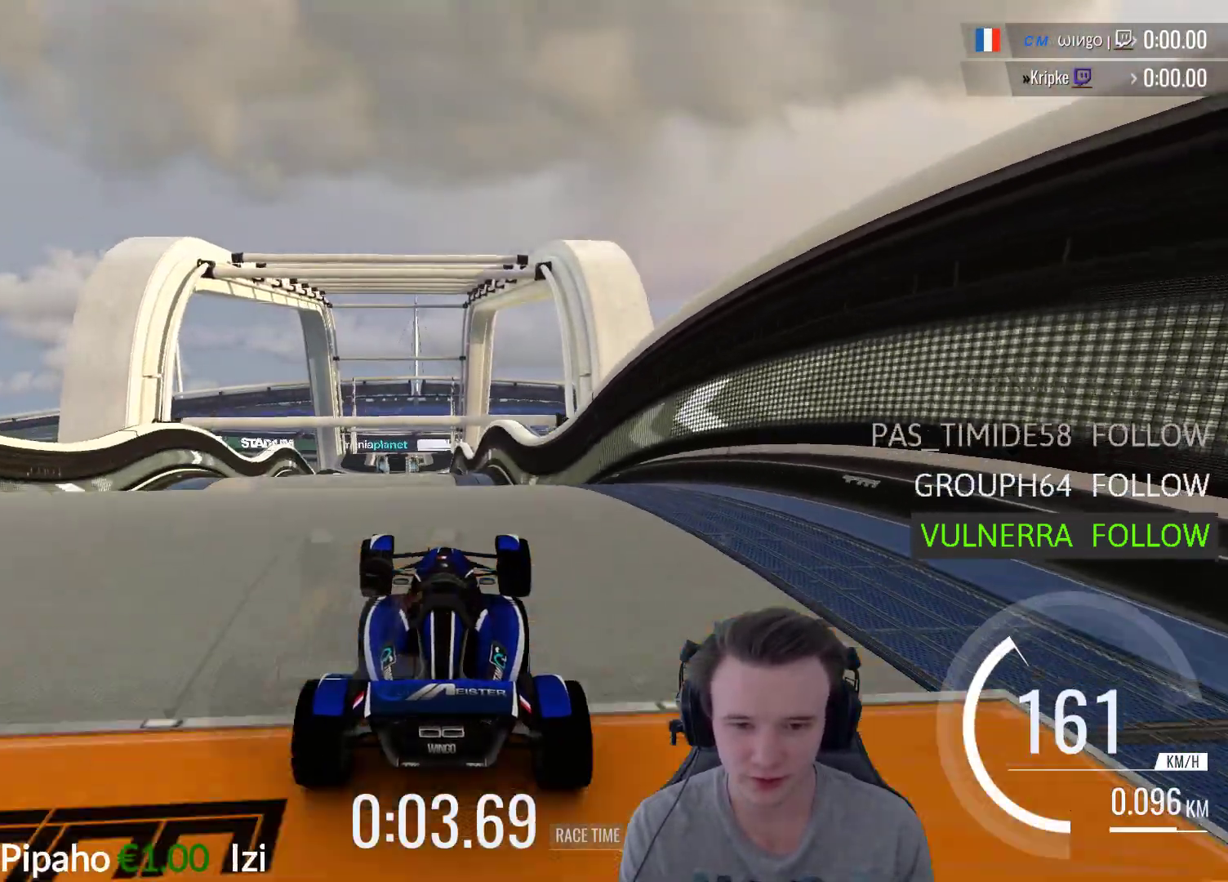
{"buttons": ["A"], "left_stick": "right", "right_stick": "center", "events": [[283, "left_stick", "right"]]}